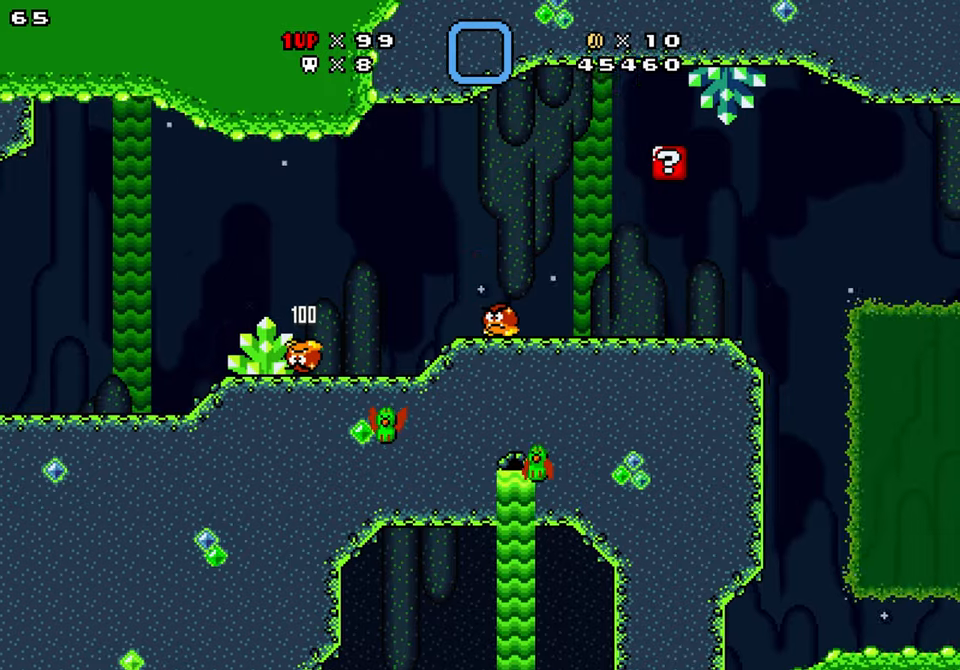
Gameplay with a controller (Nintendo layout); each line is a JSON object with the inputs held at the frame after it. "events" lists button and stick changes between this image and that frame as [ms after this image, input, new state], when the widget could be followed in between. Not read: L1 L3 R1 R3.
{"buttons": ["Y", "DPAD_LEFT"], "events": [[233, "B", "down"], [300, "DPAD_LEFT", "down"], [316, "DPAD_RIGHT", "up"], [483, "B", "up"]]}
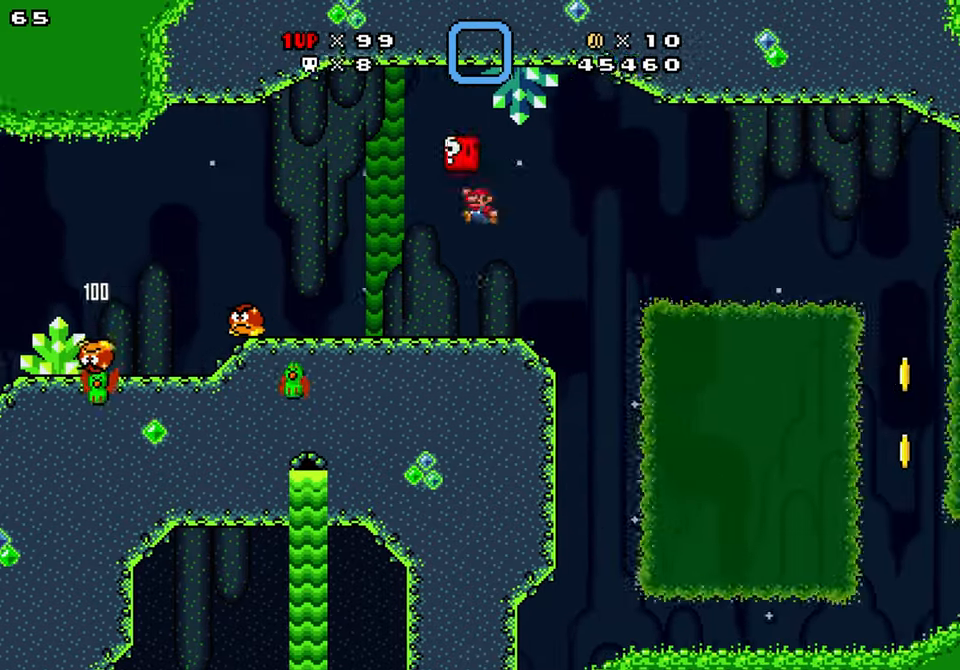
{"buttons": ["Y", "DPAD_RIGHT"], "events": [[16, "DPAD_LEFT", "up"], [66, "DPAD_RIGHT", "down"], [350, "B", "down"], [483, "B", "up"]]}
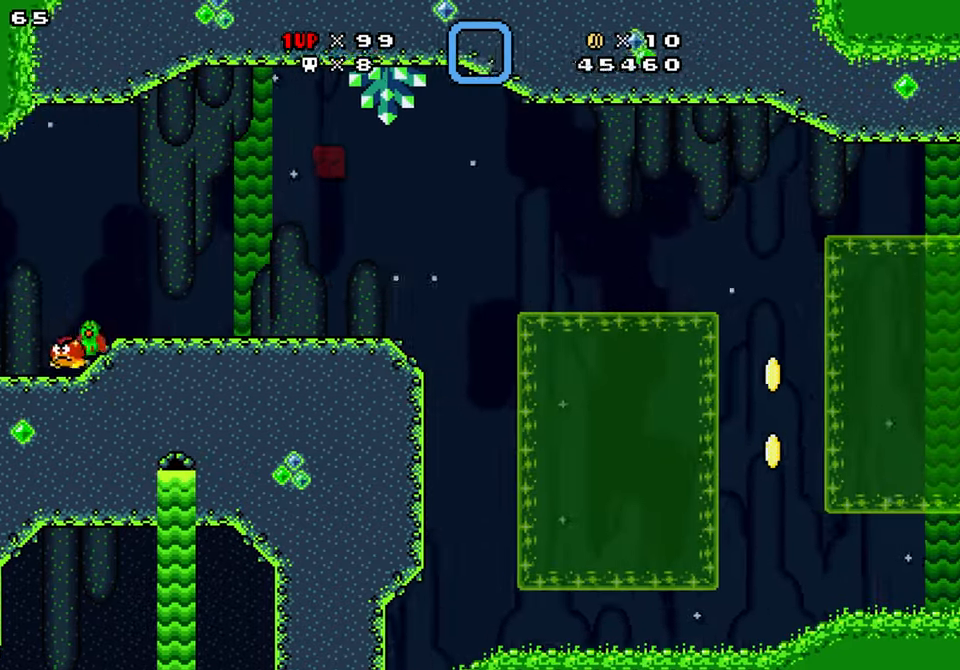
{"buttons": ["Y", "DPAD_RIGHT"], "events": []}
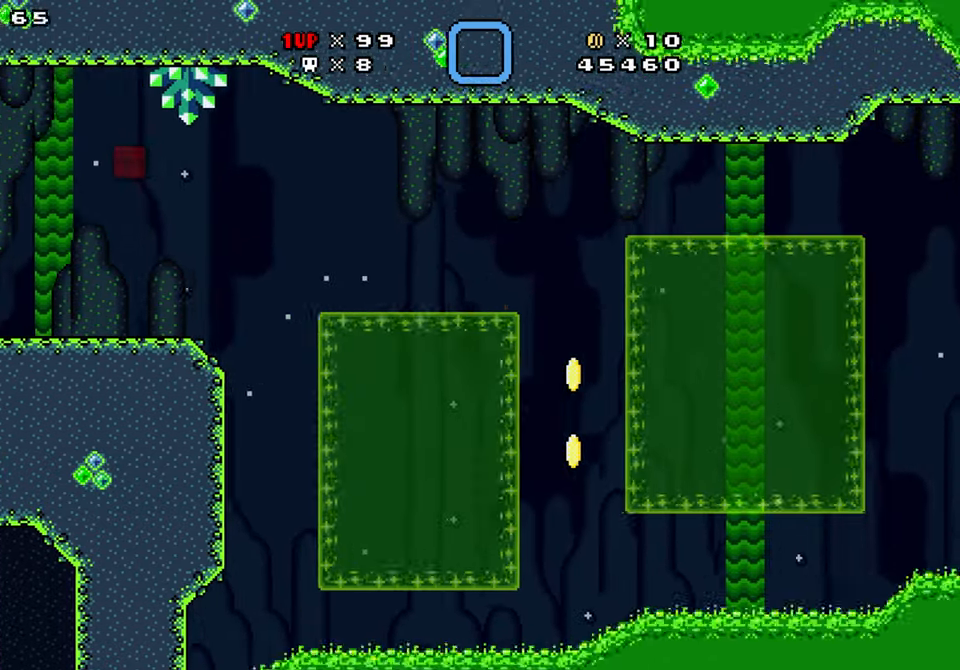
{"buttons": ["B", "Y", "DPAD_RIGHT"], "events": [[166, "B", "down"]]}
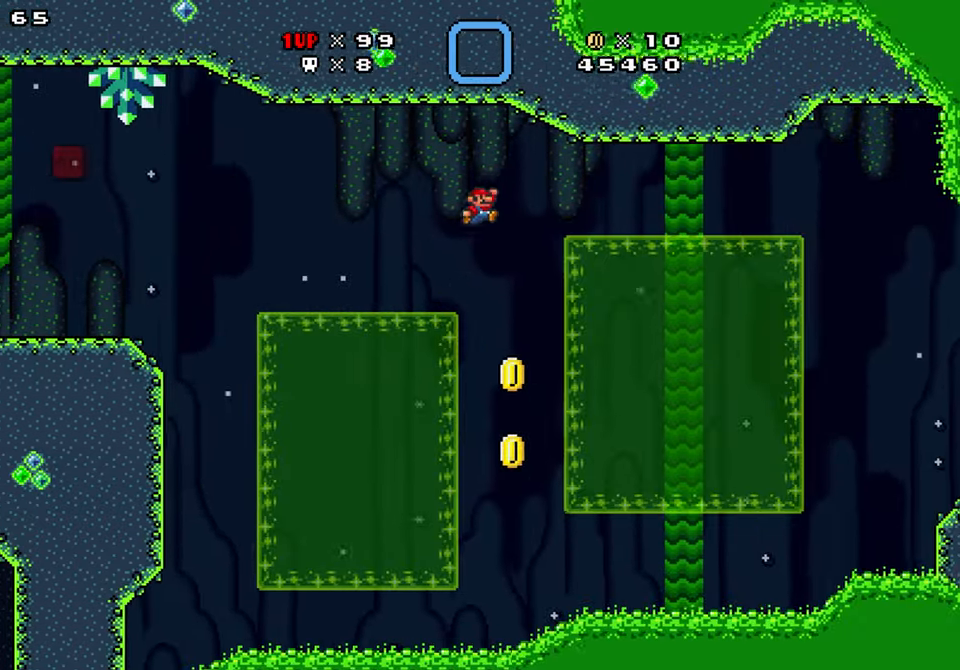
{"buttons": ["Y", "DPAD_RIGHT"], "events": [[366, "B", "up"]]}
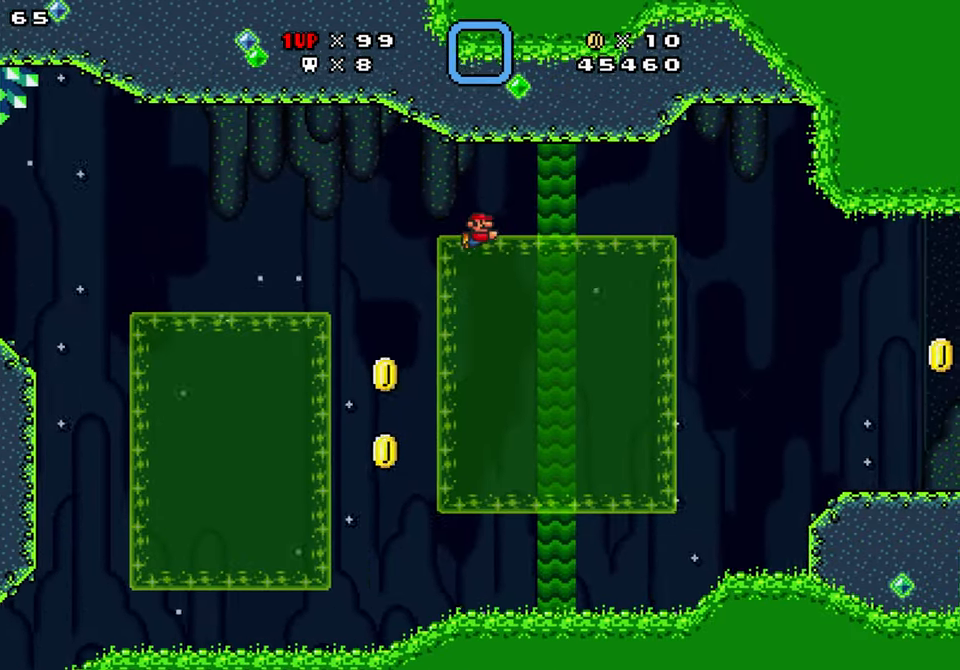
{"buttons": ["B", "Y", "DPAD_RIGHT"], "events": [[466, "B", "down"]]}
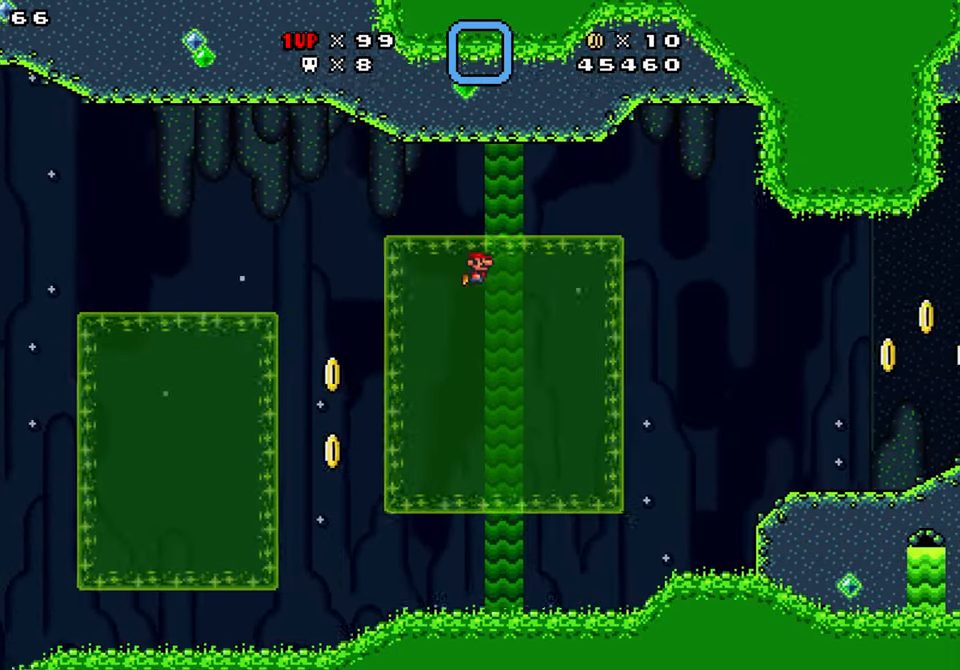
{"buttons": ["Y", "DPAD_RIGHT"], "events": [[116, "B", "up"]]}
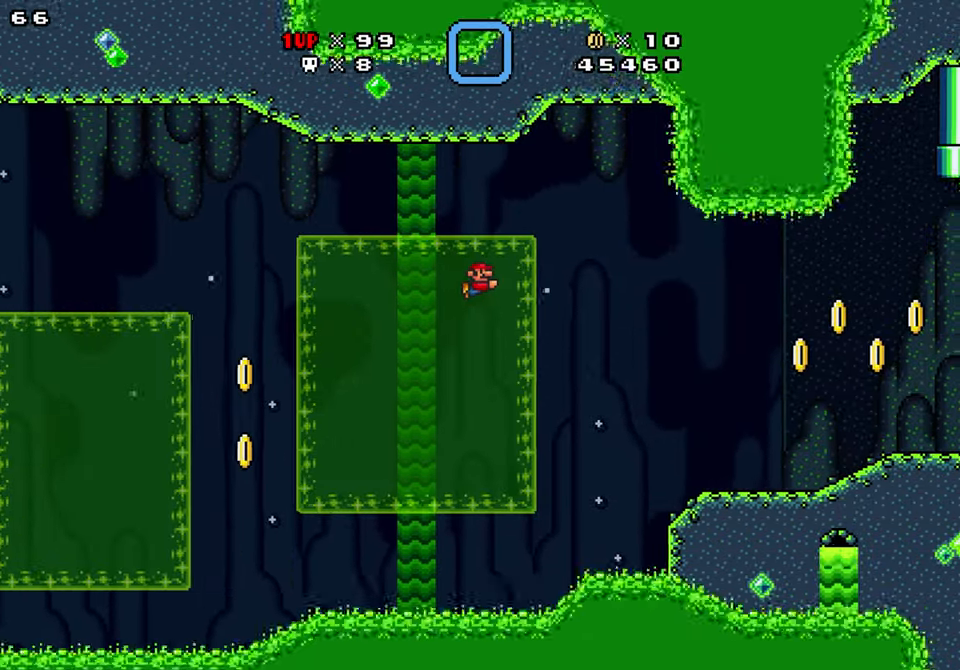
{"buttons": ["Y", "DPAD_RIGHT"], "events": [[166, "B", "down"], [300, "B", "up"]]}
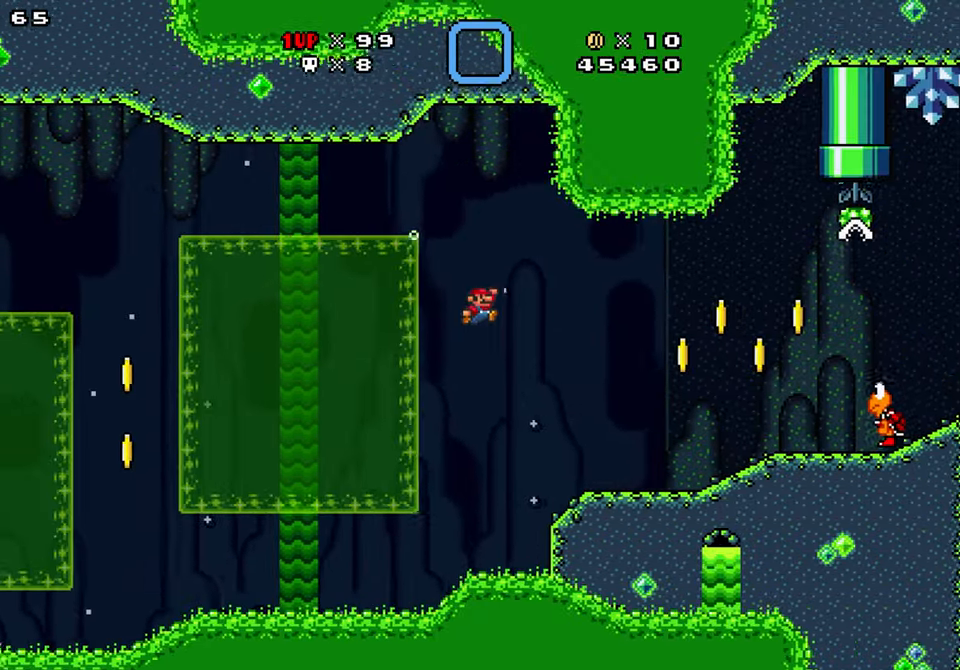
{"buttons": ["B", "Y", "DPAD_RIGHT"], "events": [[416, "B", "down"]]}
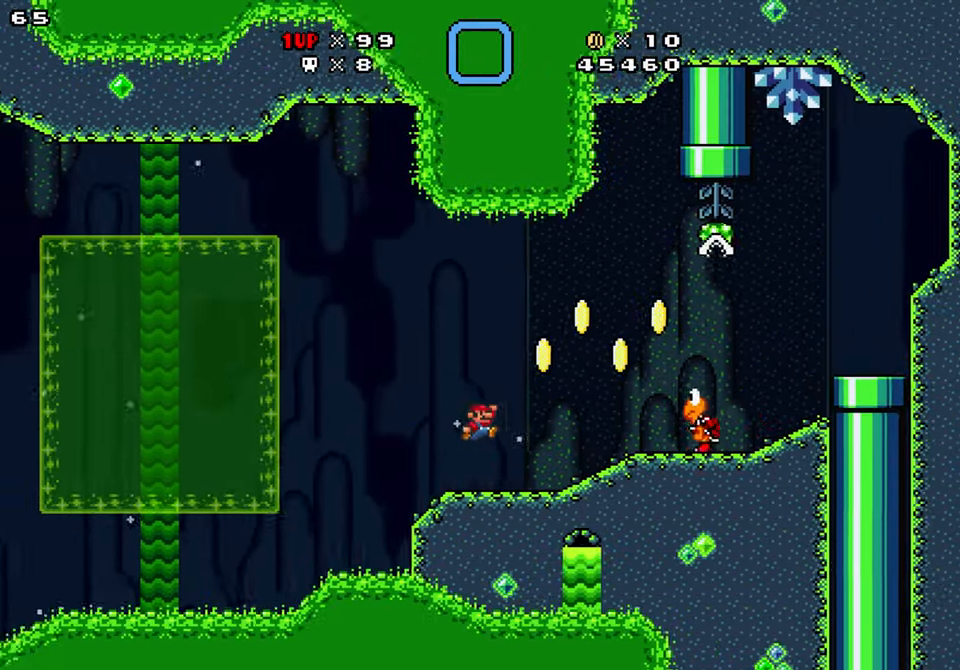
{"buttons": ["Y", "DPAD_RIGHT"], "events": [[133, "B", "up"], [350, "DPAD_RIGHT", "up"], [400, "DPAD_LEFT", "down"], [500, "DPAD_LEFT", "up"], [500, "DPAD_RIGHT", "down"]]}
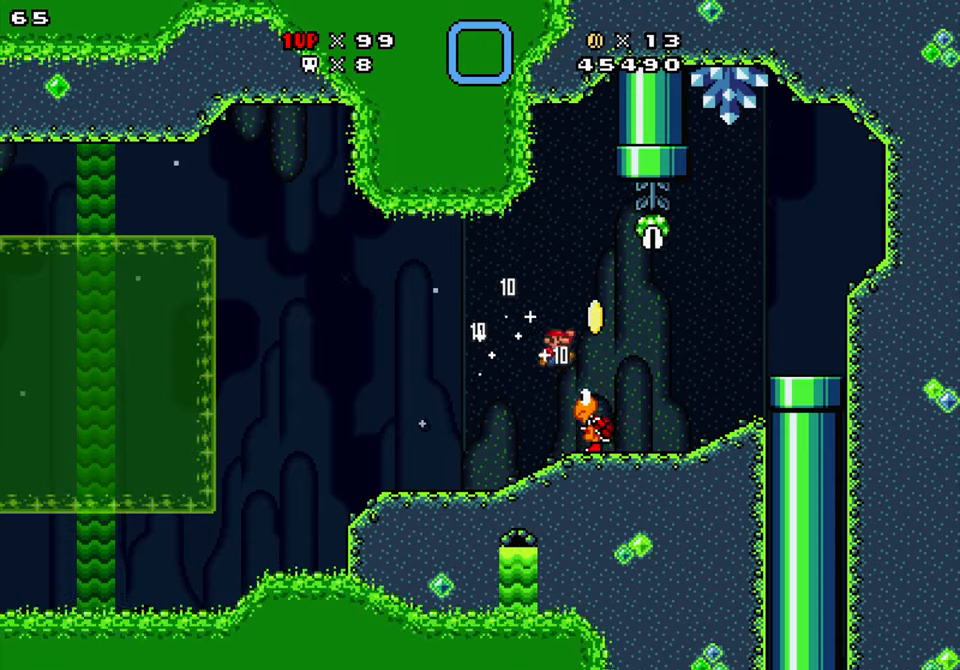
{"buttons": ["Y", "DPAD_RIGHT"], "events": [[133, "DPAD_LEFT", "down"], [133, "DPAD_RIGHT", "up"], [383, "DPAD_LEFT", "up"], [383, "DPAD_RIGHT", "down"]]}
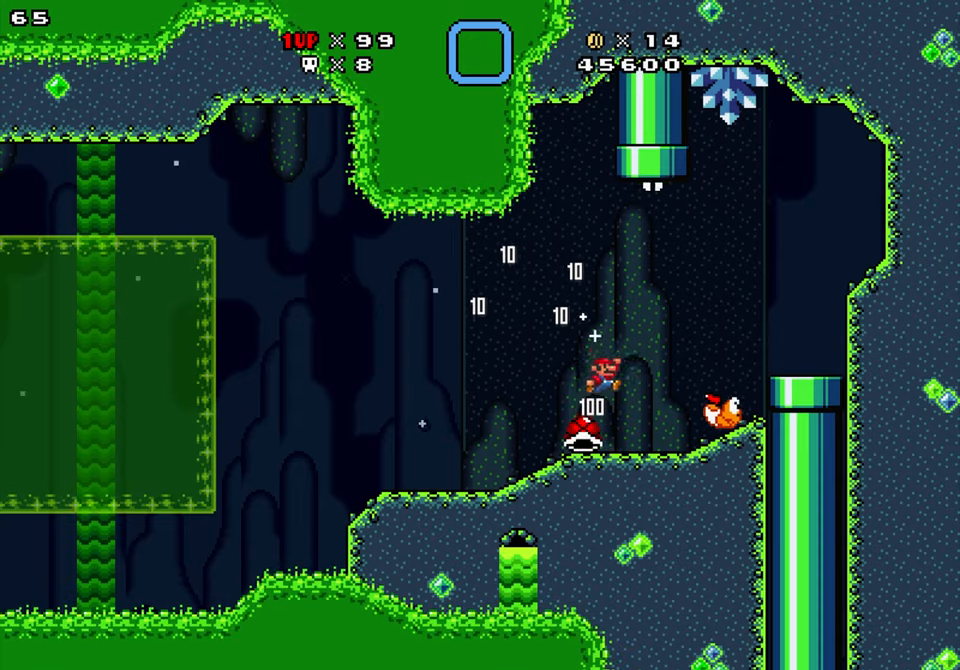
{"buttons": ["Y", "DPAD_RIGHT"], "events": [[183, "B", "down"], [333, "B", "up"]]}
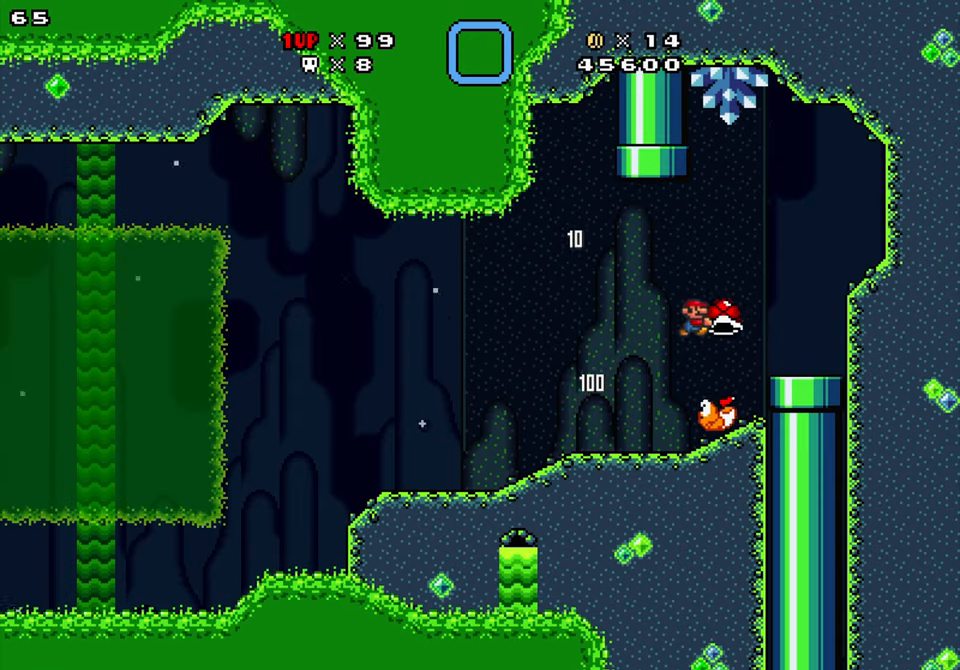
{"buttons": ["Y"], "events": [[167, "DPAD_RIGHT", "up"], [217, "DPAD_LEFT", "down"], [233, "Y", "up"], [267, "DPAD_DOWN", "down"], [333, "Y", "down"], [350, "DPAD_LEFT", "up"], [383, "DPAD_DOWN", "up"]]}
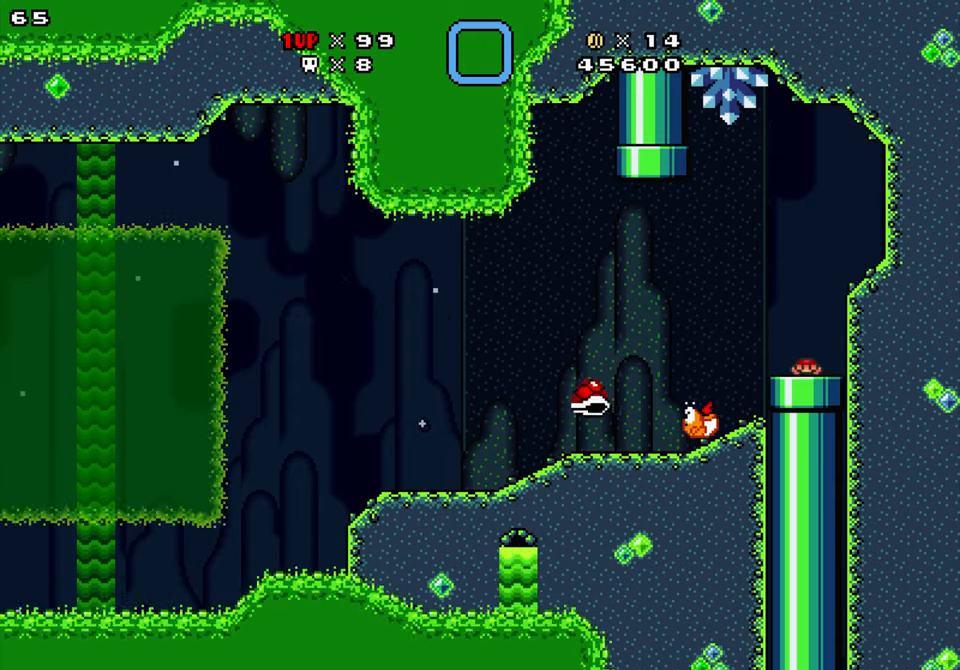
{"buttons": ["Y"], "events": []}
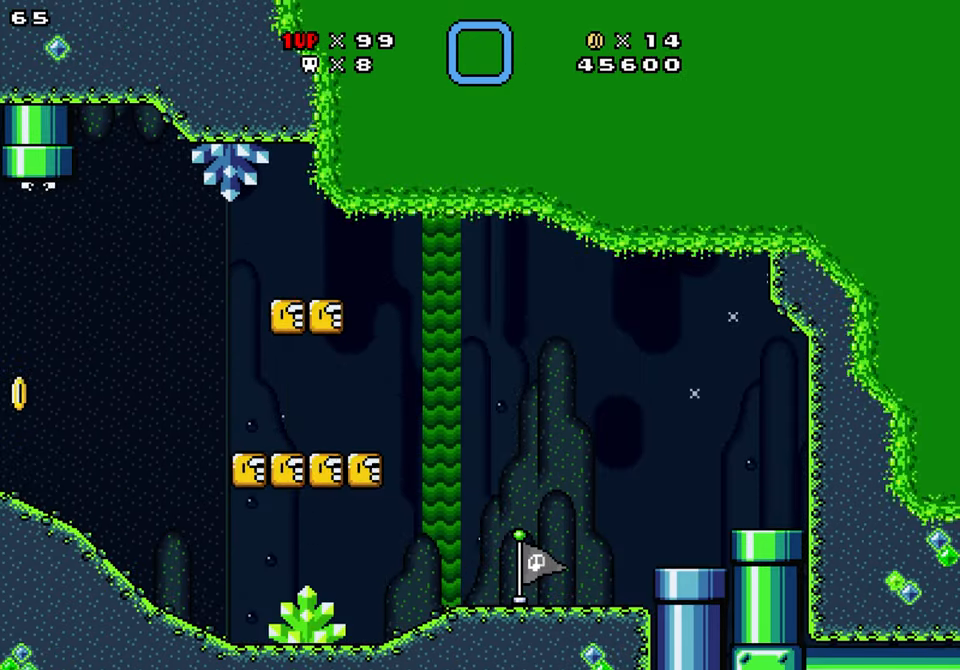
{"buttons": ["Y"], "events": []}
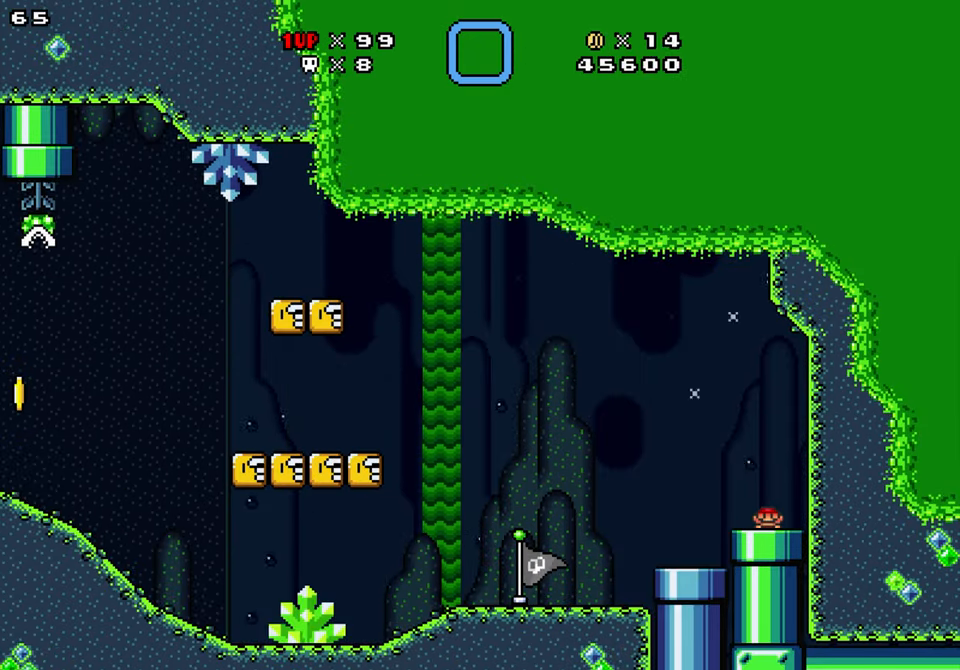
{"buttons": ["Y", "DPAD_LEFT"], "events": [[317, "DPAD_LEFT", "down"]]}
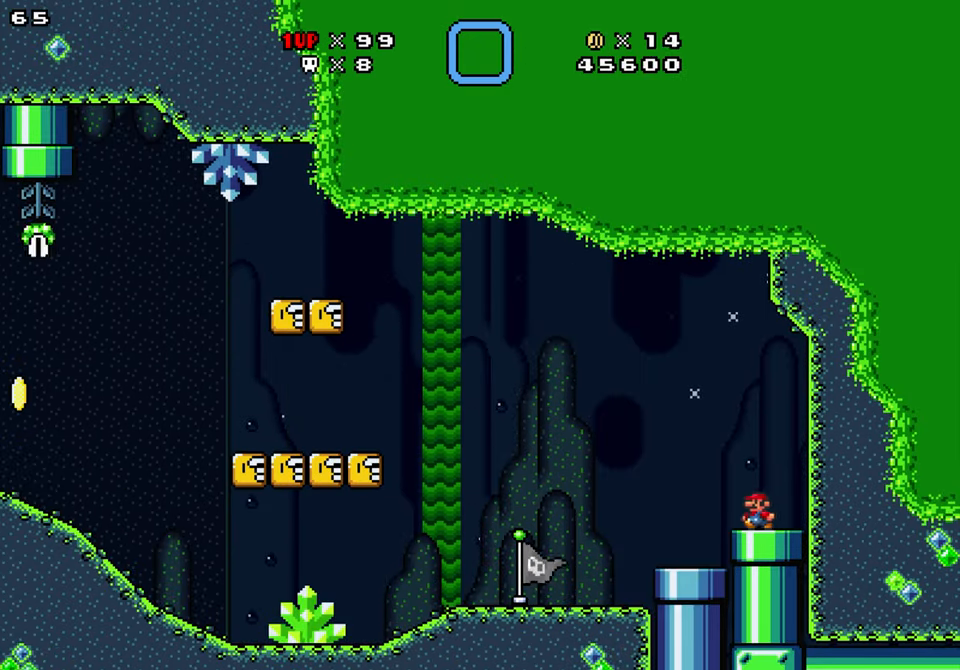
{"buttons": ["Y", "DPAD_LEFT"], "events": [[100, "DPAD_LEFT", "up"], [383, "DPAD_LEFT", "down"]]}
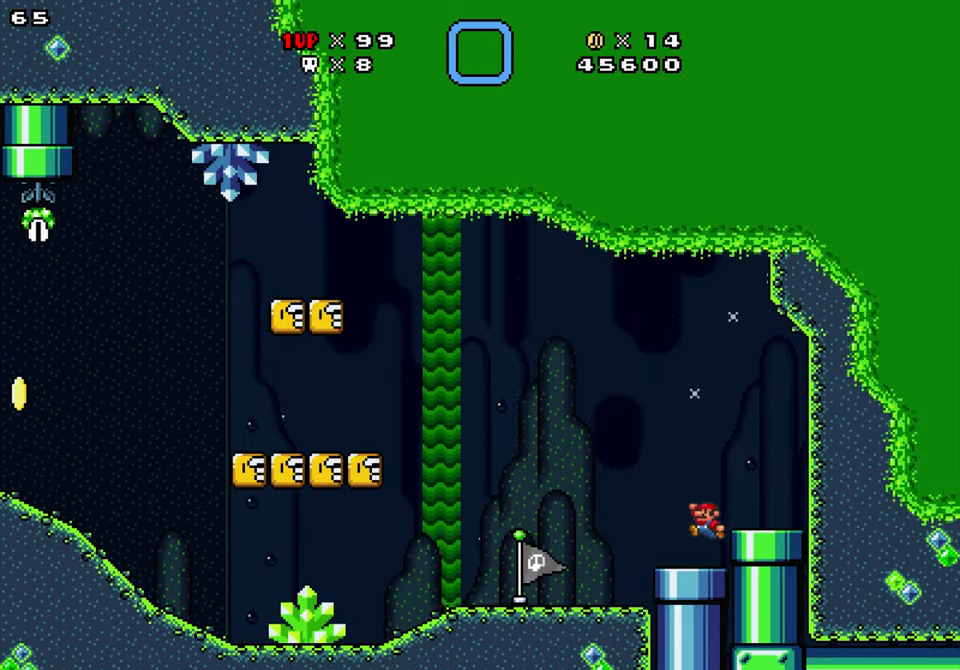
{"buttons": ["Y", "DPAD_DOWN", "DPAD_LEFT"], "events": [[100, "DPAD_DOWN", "down"]]}
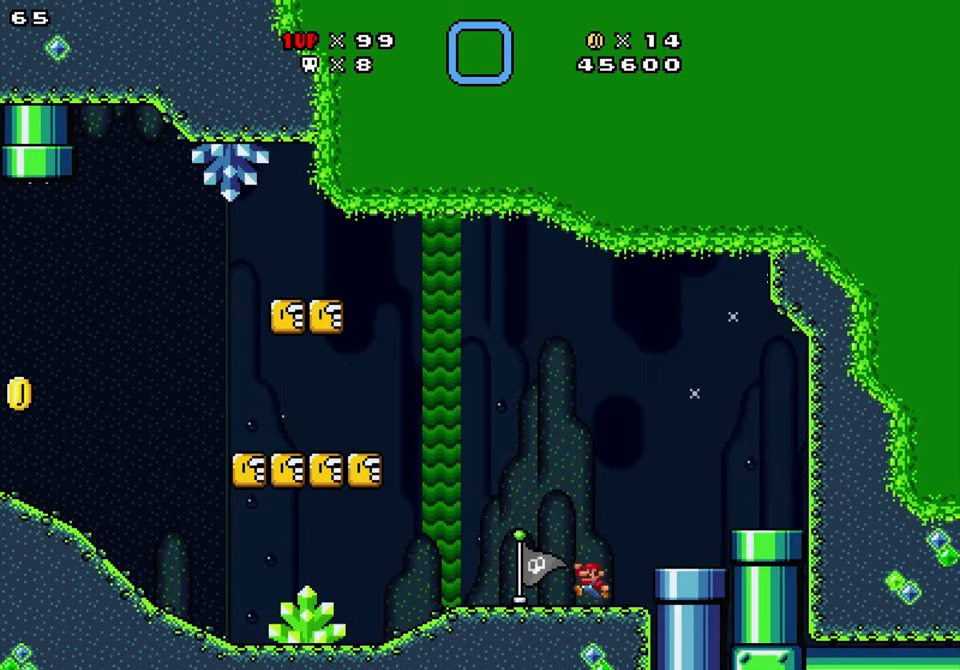
{"buttons": ["B", "Y", "DPAD_DOWN", "DPAD_LEFT"], "events": [[233, "DPAD_DOWN", "up"], [450, "B", "down"], [483, "DPAD_DOWN", "down"]]}
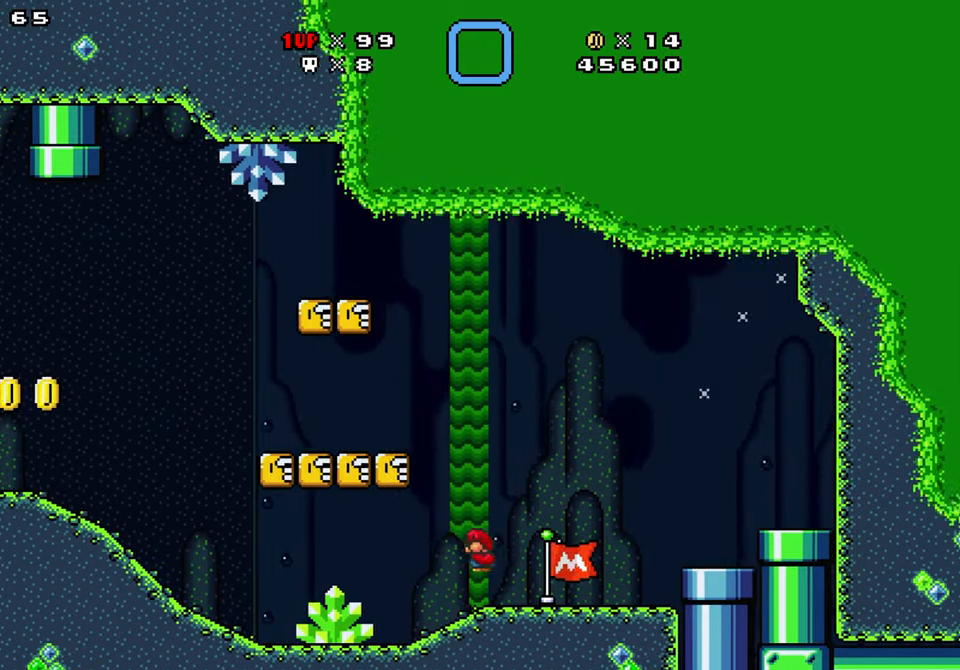
{"buttons": ["Y"], "events": [[100, "B", "up"], [167, "DPAD_DOWN", "up"], [250, "DPAD_LEFT", "up"], [283, "DPAD_RIGHT", "down"], [500, "DPAD_RIGHT", "up"]]}
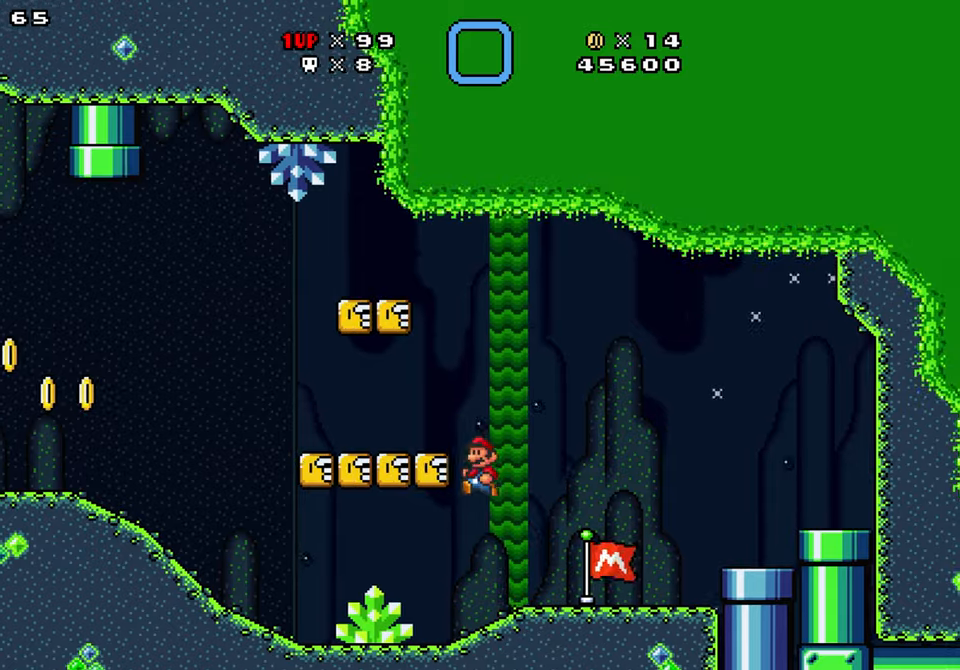
{"buttons": ["B", "Y", "DPAD_DOWN", "DPAD_LEFT"], "events": [[17, "DPAD_LEFT", "down"], [334, "B", "down"], [400, "DPAD_DOWN", "down"]]}
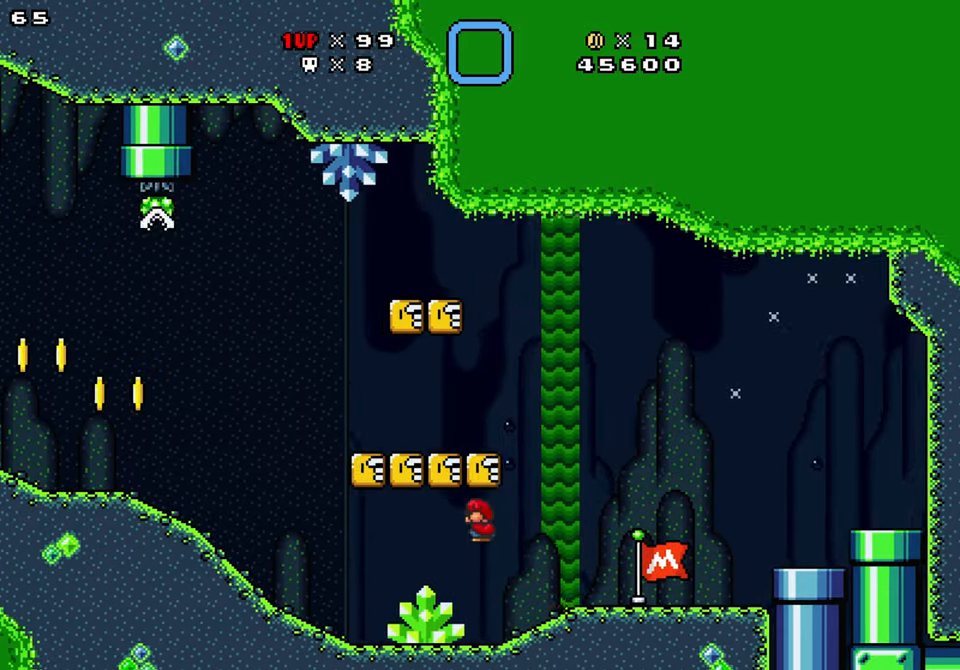
{"buttons": ["Y"], "events": [[117, "DPAD_DOWN", "up"], [167, "B", "up"], [167, "DPAD_LEFT", "up"], [250, "DPAD_RIGHT", "down"], [467, "DPAD_RIGHT", "up"]]}
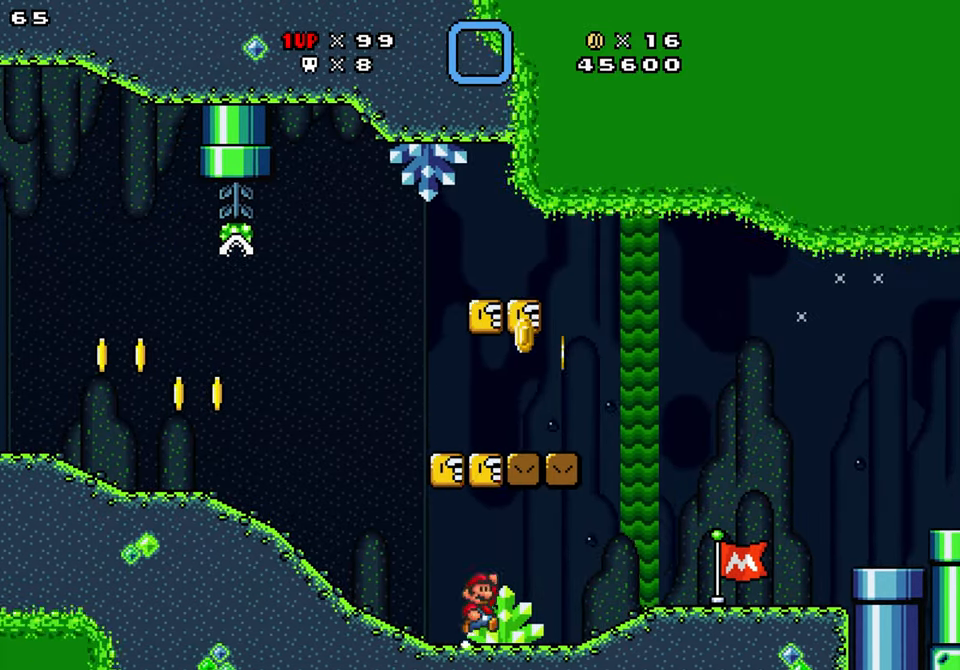
{"buttons": ["Y", "DPAD_LEFT"], "events": [[17, "B", "down"], [134, "DPAD_LEFT", "down"], [150, "DPAD_DOWN", "down"], [367, "DPAD_DOWN", "up"], [400, "B", "up"]]}
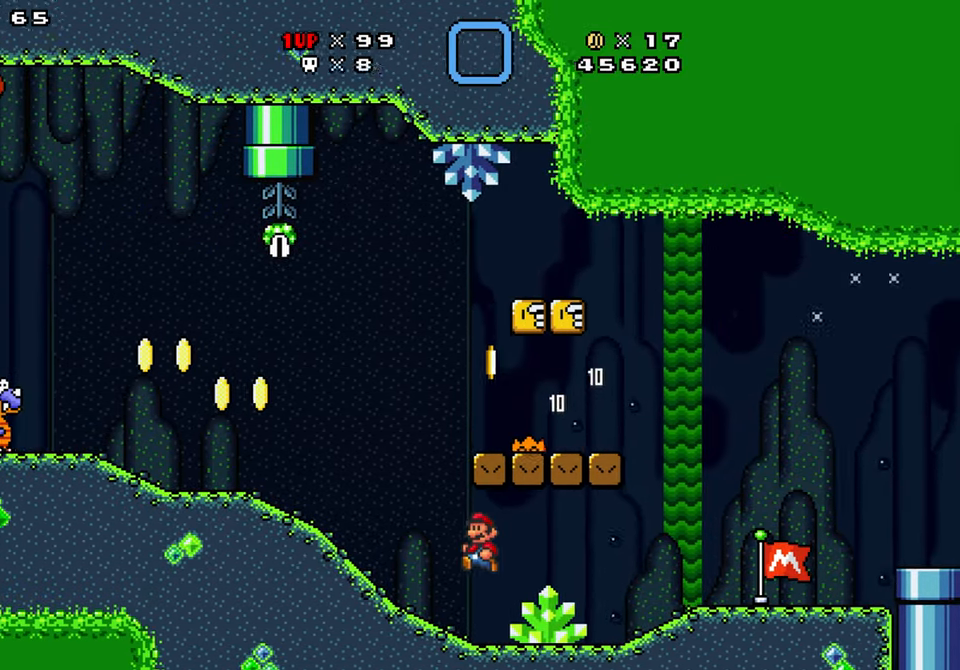
{"buttons": ["B", "Y", "DPAD_RIGHT"], "events": [[167, "DPAD_LEFT", "up"], [234, "DPAD_RIGHT", "down"], [300, "B", "down"]]}
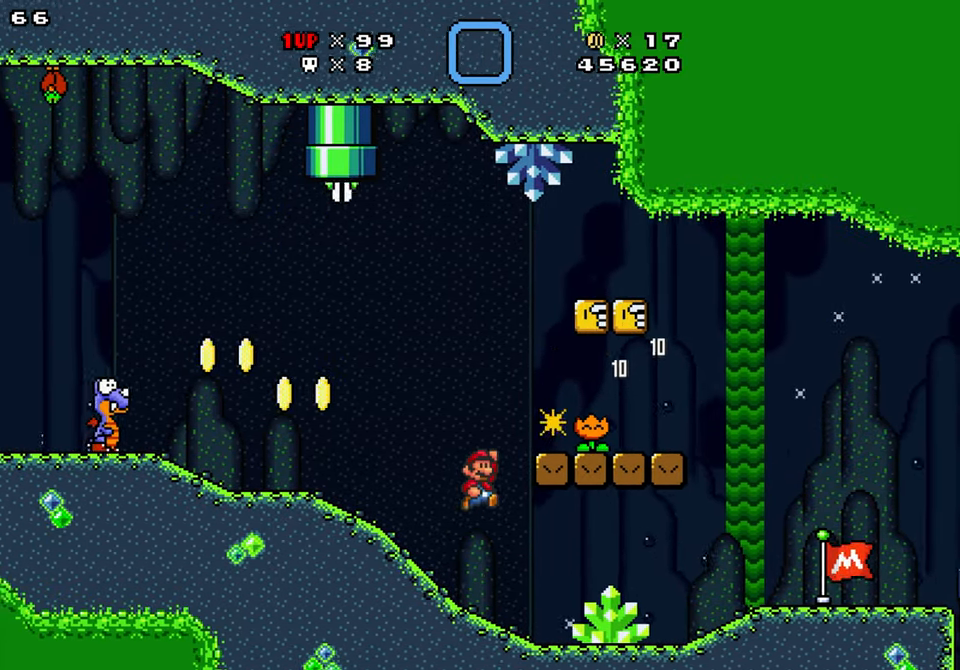
{"buttons": ["Y", "DPAD_RIGHT"], "events": [[234, "B", "up"], [234, "DPAD_RIGHT", "up"], [367, "DPAD_LEFT", "down"], [434, "DPAD_LEFT", "up"], [450, "DPAD_RIGHT", "down"]]}
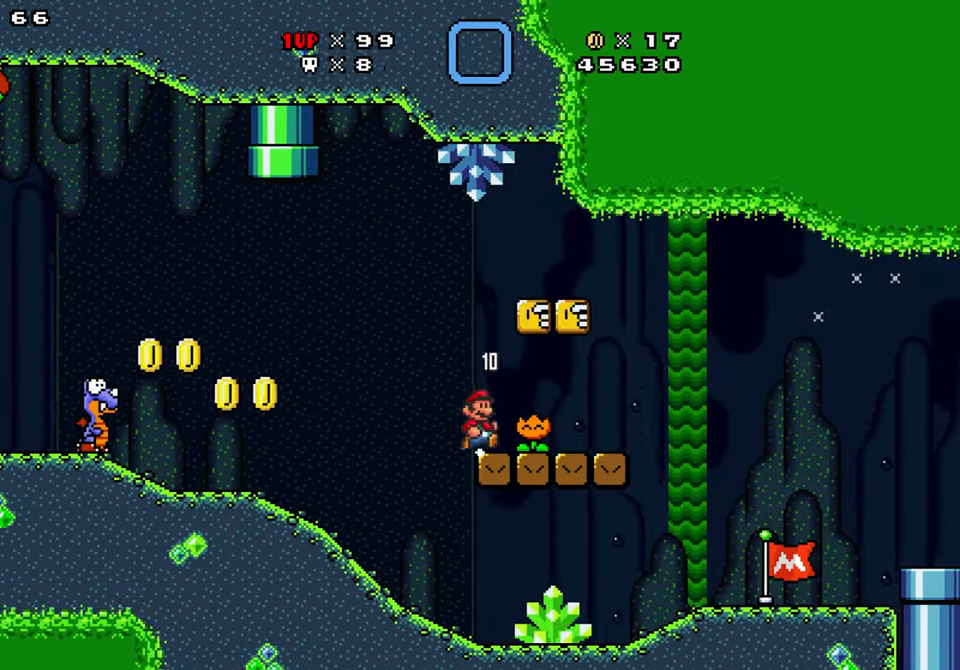
{"buttons": ["Y", "DPAD_LEFT"], "events": [[34, "DPAD_DOWN", "down"], [50, "B", "down"], [367, "B", "up"], [367, "DPAD_DOWN", "up"], [400, "DPAD_RIGHT", "up"], [500, "DPAD_LEFT", "down"]]}
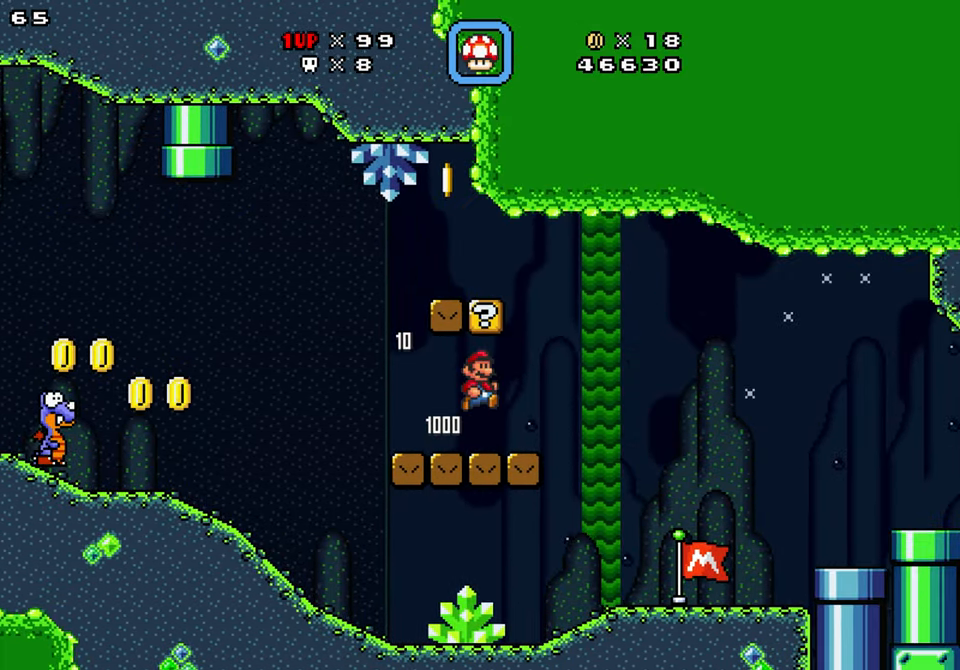
{"buttons": ["Y"], "events": [[300, "DPAD_LEFT", "up"]]}